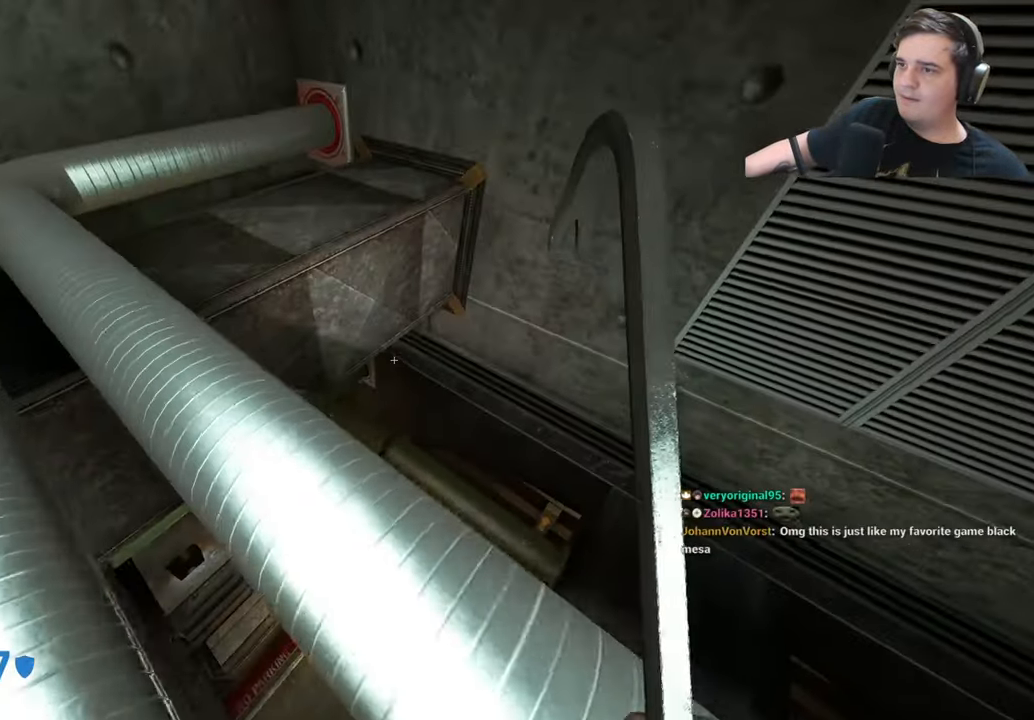
Gameplay with keyboard and mouse; each line is a JSON object with the keys held at the frame after it. "events" lists presses ("down") and releases ("up") of "1", "2", "3", "4", "5", "a", "alt", "c", "caps_lock", "ctrl", "d", "e", "f", "g", "q", "r", "s", "shift", "t", "tab", "v", "w", "x" and "z" between this image and that frame as [ms after this image, input, new state], when the widget could be followed in between. No other keys are recorded. Mouse buttons are not recorded. Not read: mouse_move.
{"keys": ["ctrl", "w"], "events": [[33, "w", "up"], [400, "w", "down"], [500, "d", "up"]]}
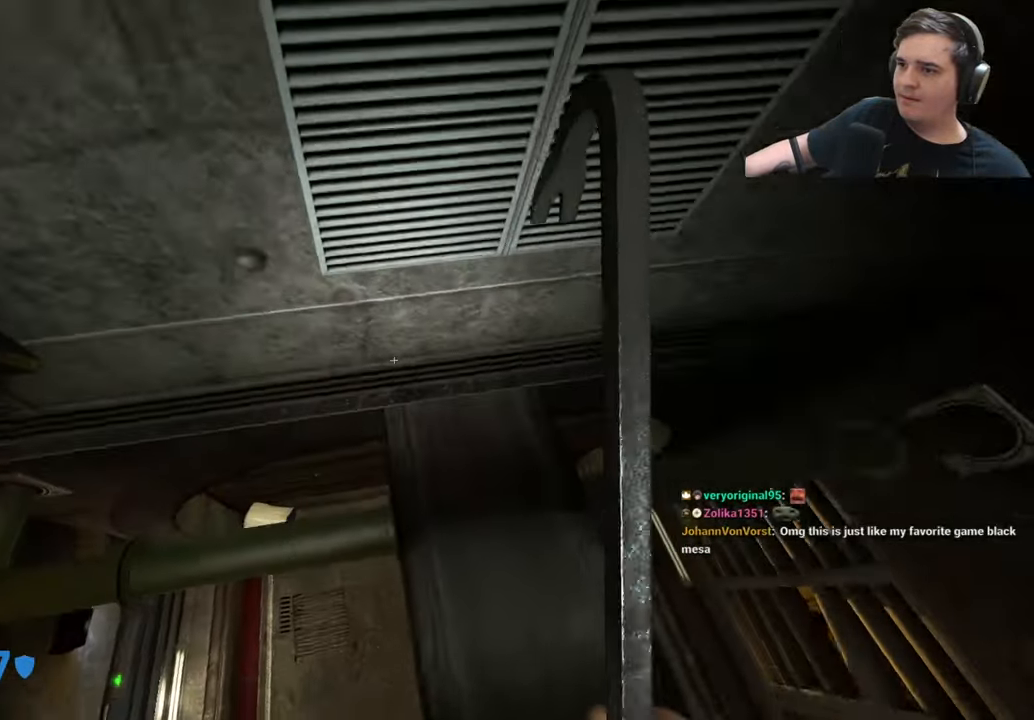
{"keys": ["a", "ctrl"], "events": [[100, "w", "up"], [133, "d", "down"], [233, "a", "down"], [233, "d", "up"]]}
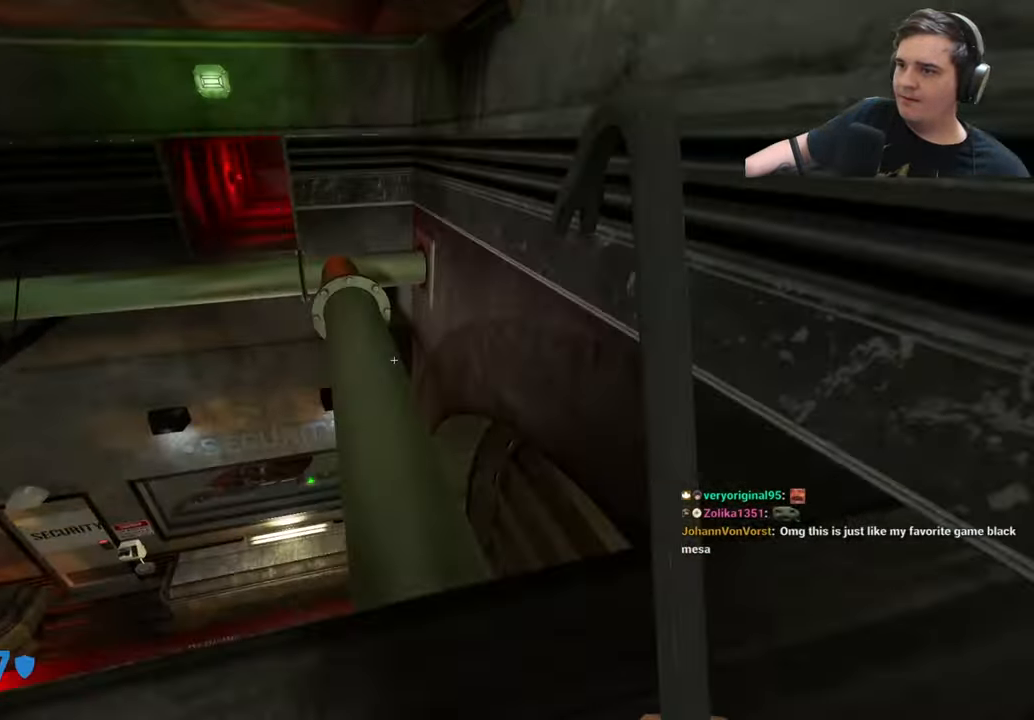
{"keys": ["ctrl", "w"], "events": [[66, "a", "up"], [100, "d", "down"], [200, "w", "down"], [400, "d", "up"]]}
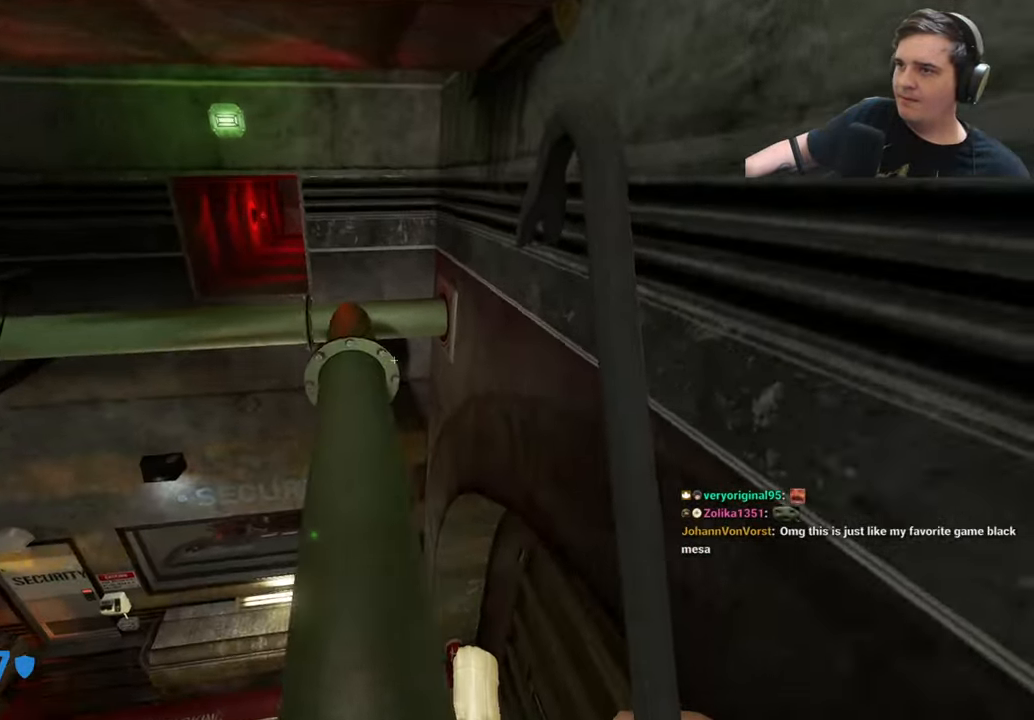
{"keys": ["ctrl", "w"], "events": [[33, "a", "down"], [183, "a", "up"]]}
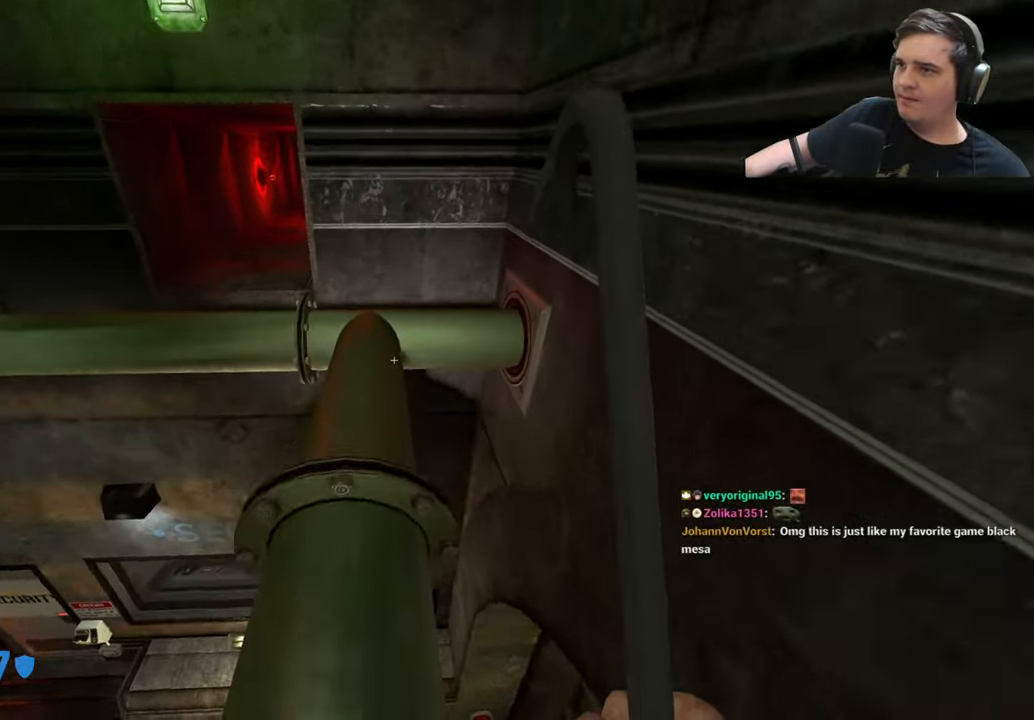
{"keys": ["a", "ctrl"], "events": [[366, "a", "down"], [416, "w", "up"]]}
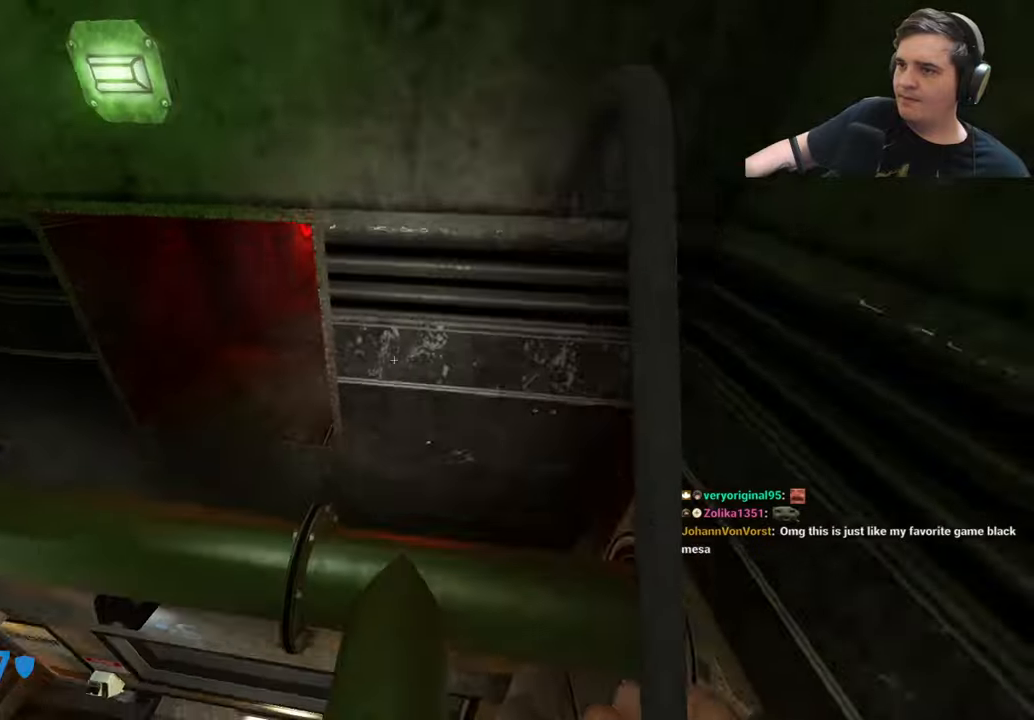
{"keys": ["ctrl", "d", "w"], "events": [[350, "a", "up"], [350, "d", "down"], [433, "w", "down"]]}
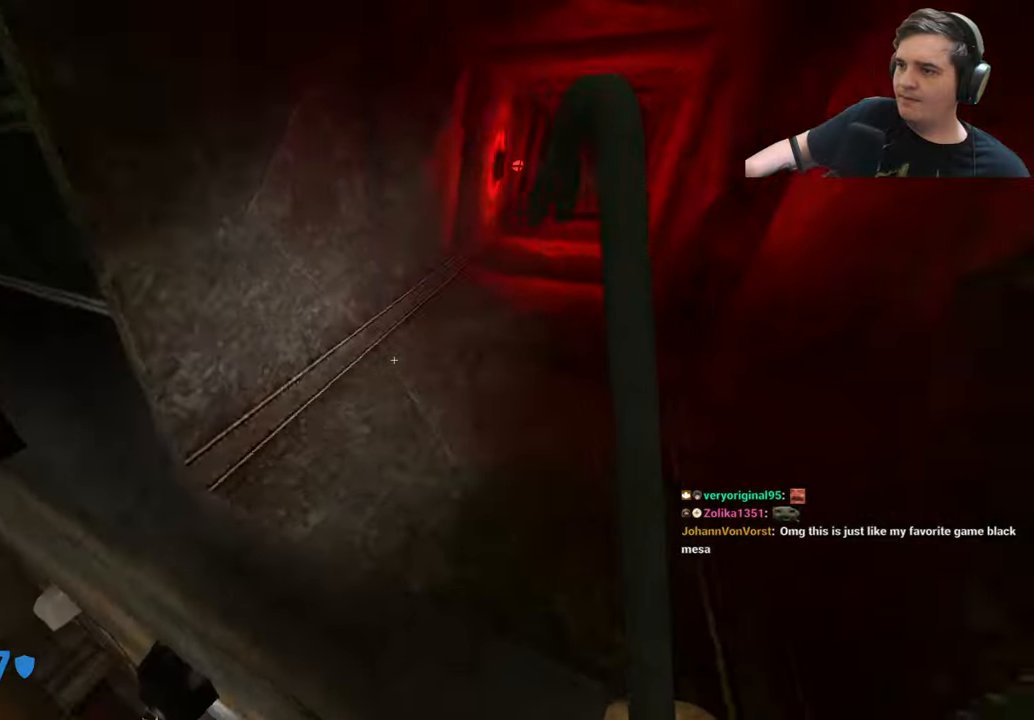
{"keys": ["a", "ctrl", "w"], "events": [[33, "d", "up"], [267, "a", "down"]]}
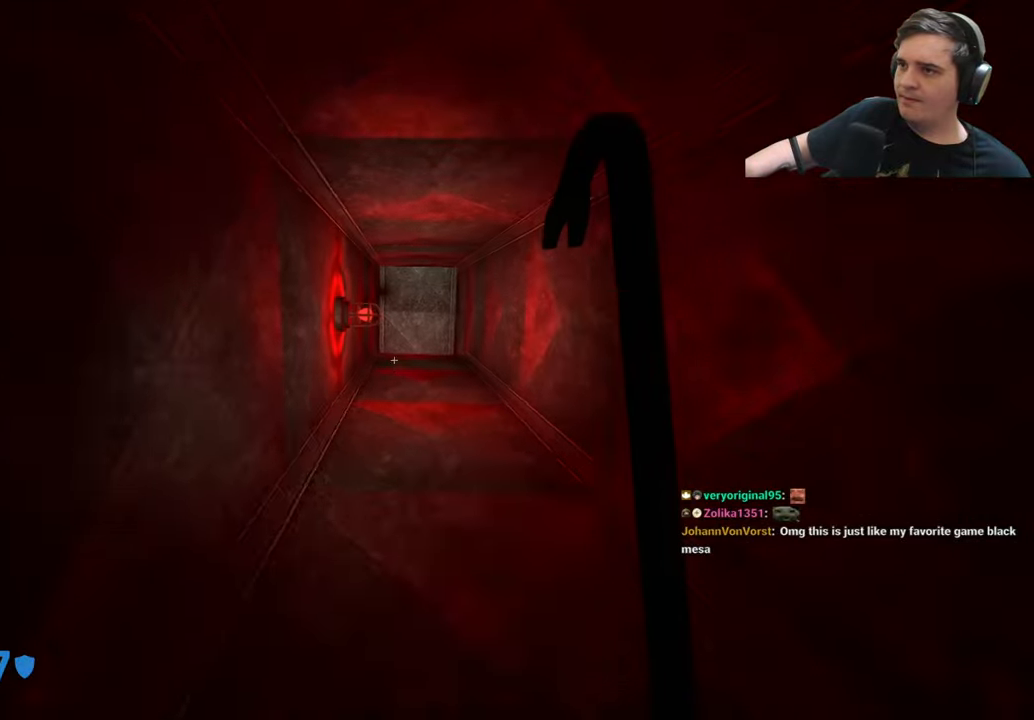
{"keys": ["ctrl", "d"], "events": [[333, "a", "up"], [333, "d", "down"], [417, "w", "up"]]}
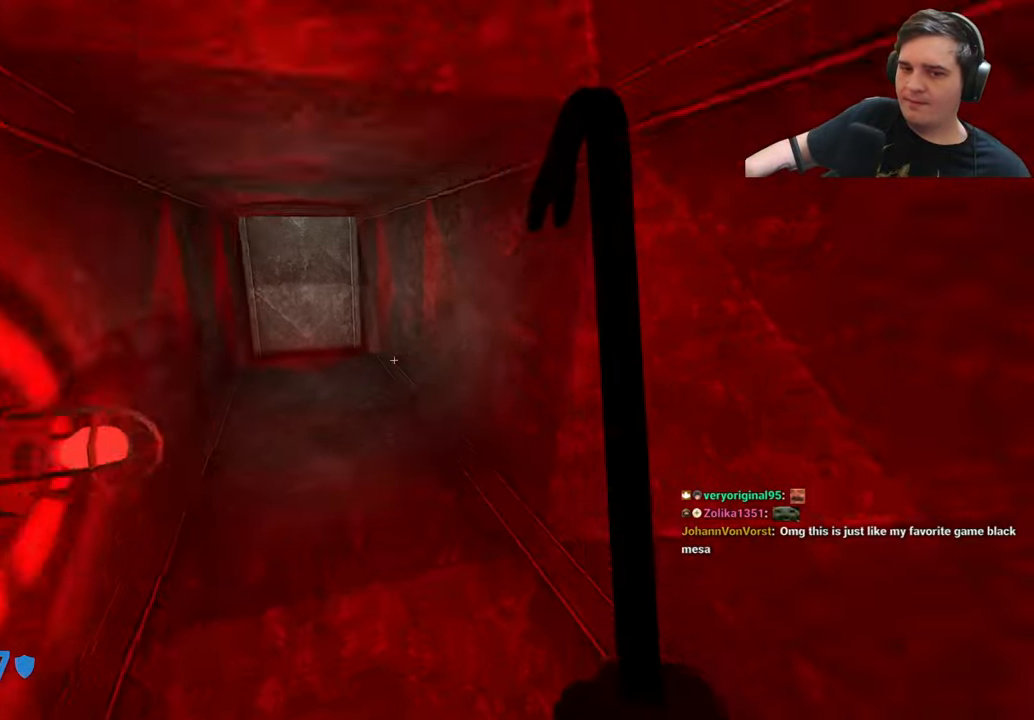
{"keys": ["a", "ctrl"], "events": [[67, "a", "down"], [67, "d", "up"], [167, "a", "up"], [167, "d", "down"], [250, "a", "down"], [300, "d", "up"], [333, "a", "up"], [333, "d", "down"], [433, "a", "down"], [433, "d", "up"]]}
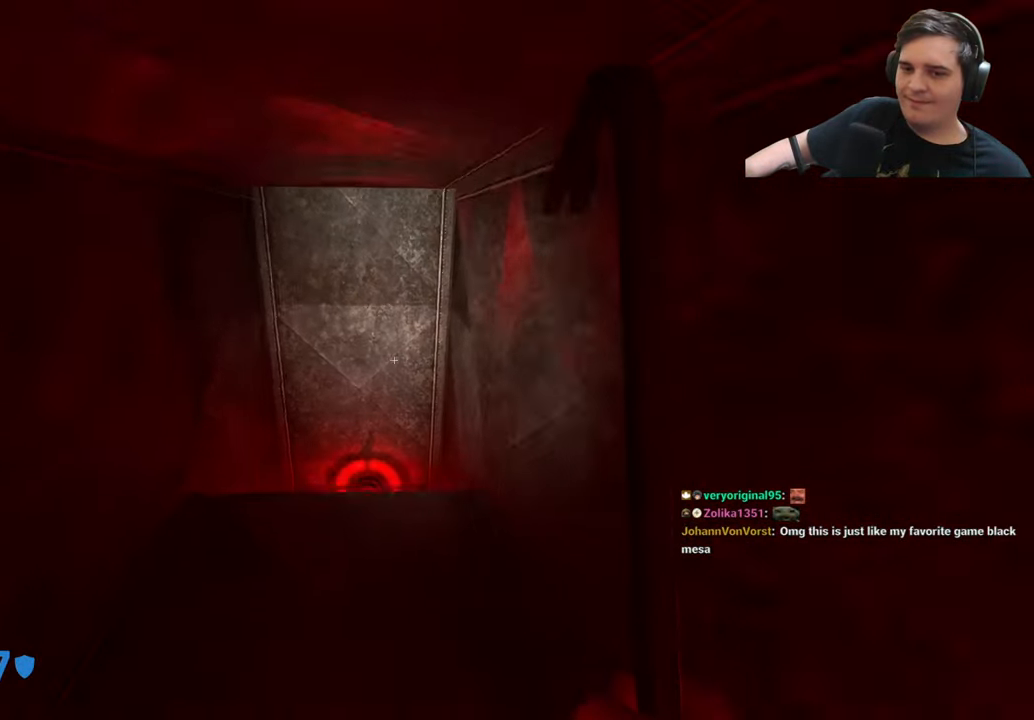
{"keys": ["ctrl", "w"], "events": [[33, "a", "up"], [33, "d", "down"], [117, "a", "down"], [117, "d", "up"], [217, "d", "down"], [267, "d", "up"], [267, "w", "down"], [317, "a", "up"]]}
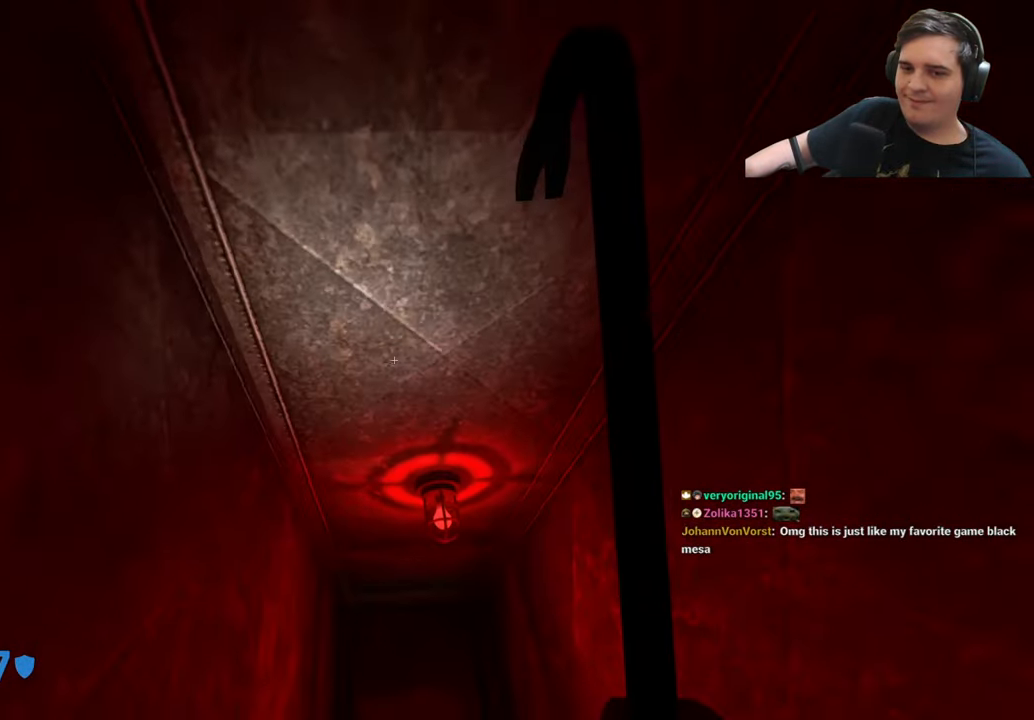
{"keys": ["ctrl", "w"], "events": [[283, "w", "up"], [467, "w", "down"]]}
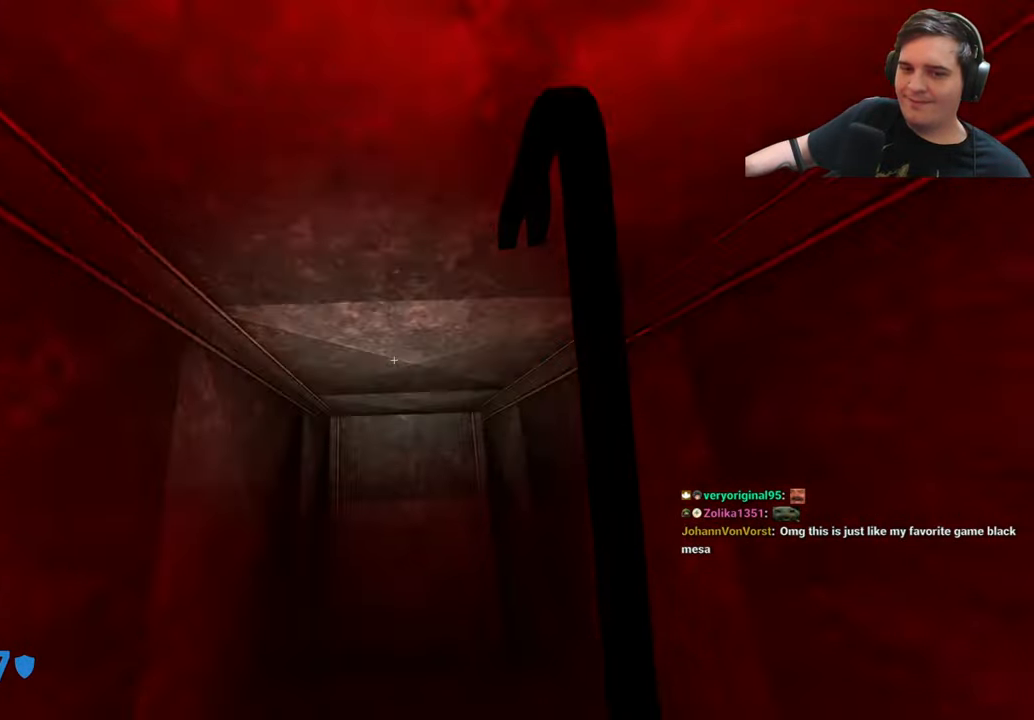
{"keys": ["ctrl", "d", "w"], "events": [[150, "w", "up"], [200, "w", "down"], [383, "d", "down"]]}
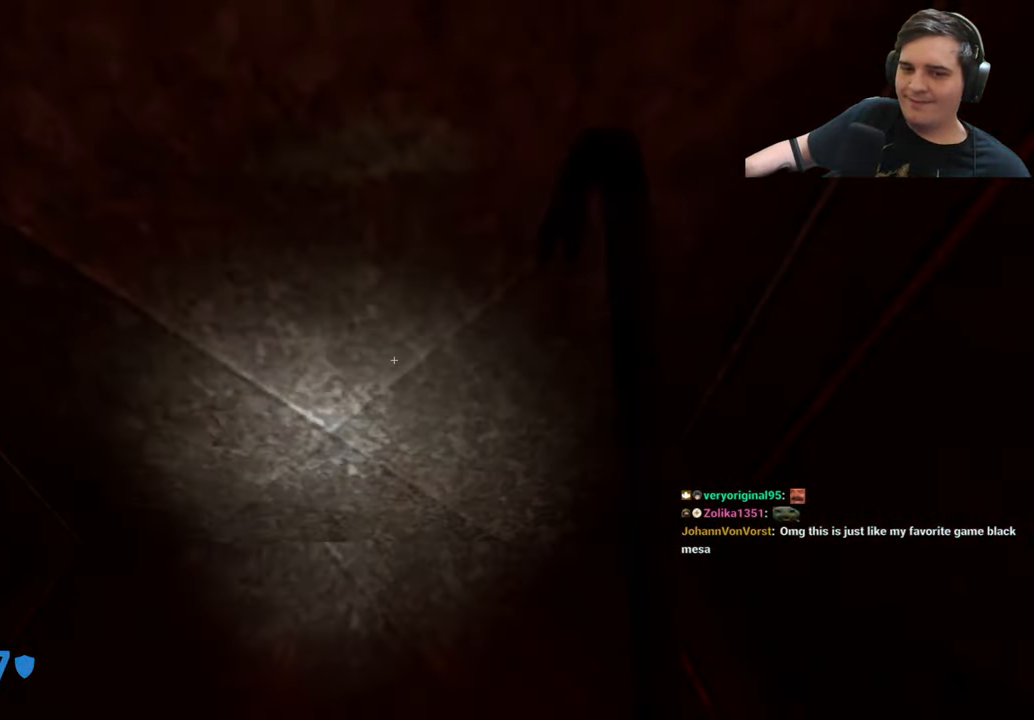
{"keys": ["a", "ctrl", "w"], "events": [[33, "d", "up"], [183, "d", "down"], [217, "d", "up"], [267, "a", "down"]]}
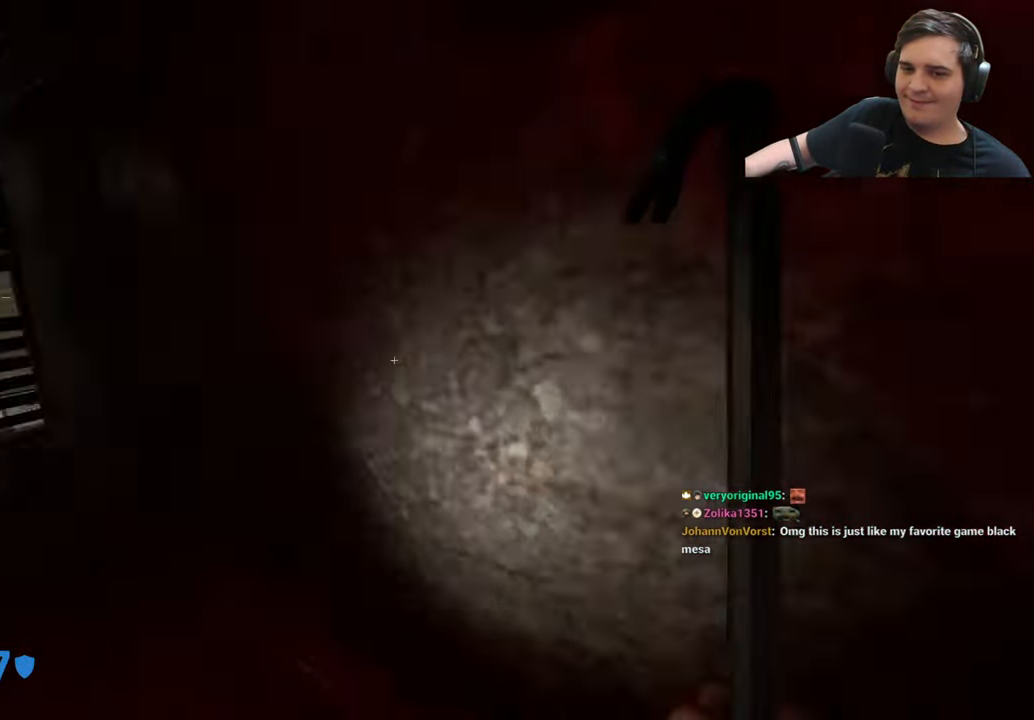
{"keys": ["ctrl", "w"], "events": [[100, "a", "up"]]}
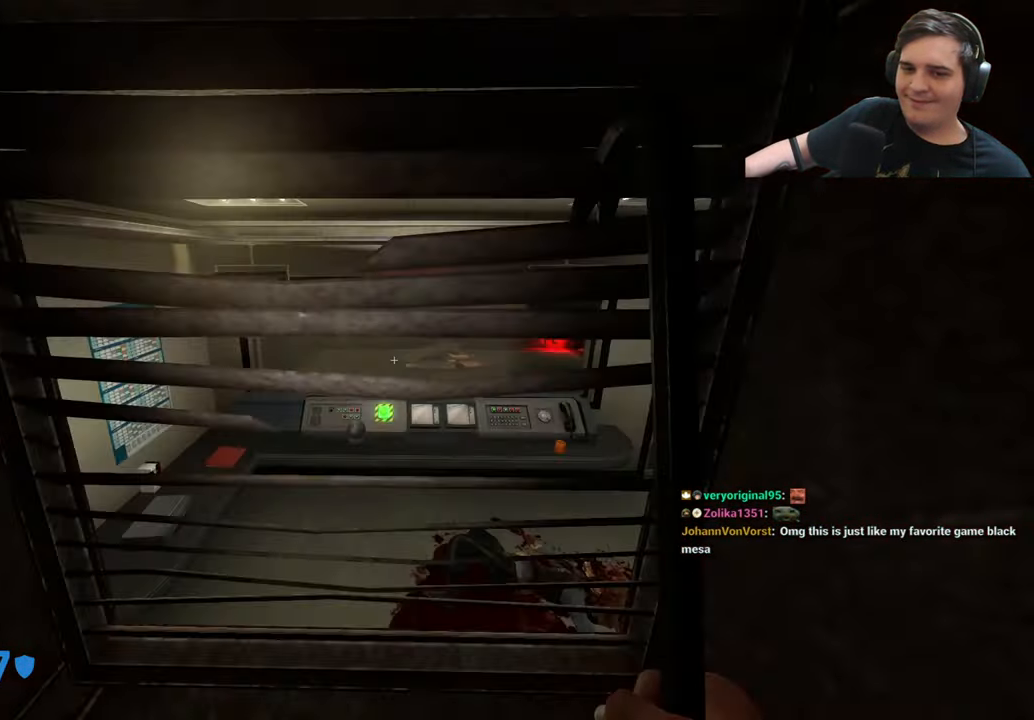
{"keys": ["ctrl", "q", "w"], "events": [[484, "q", "down"]]}
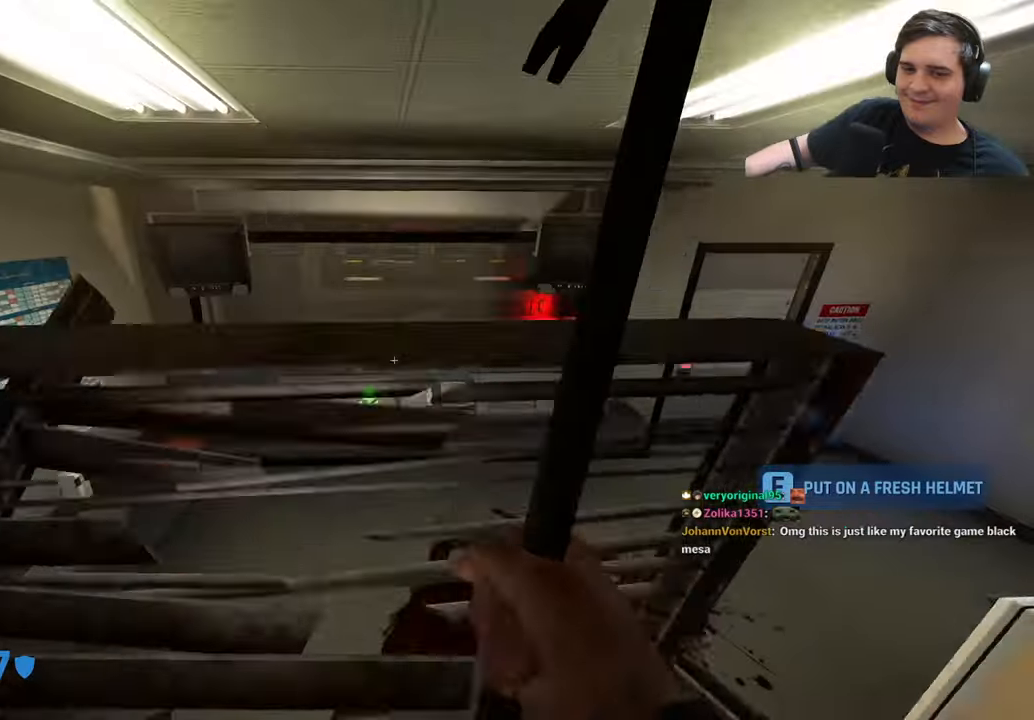
{"keys": [], "events": [[34, "q", "up"], [400, "w", "up"], [450, "ctrl", "up"]]}
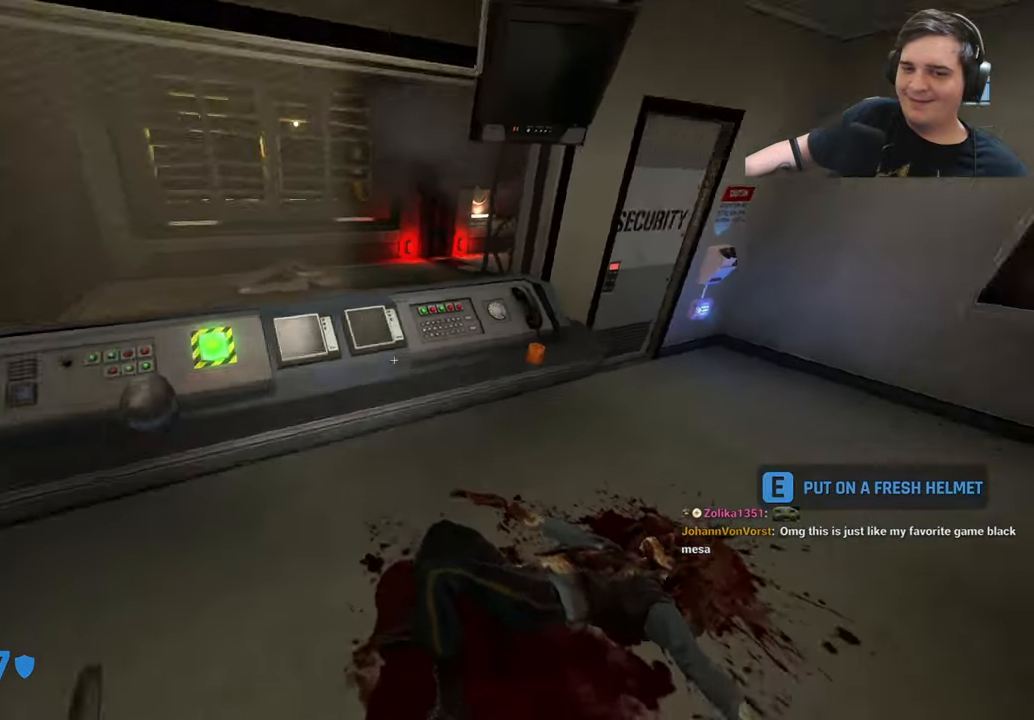
{"keys": ["w"], "events": [[234, "w", "down"], [334, "d", "down"], [467, "d", "up"]]}
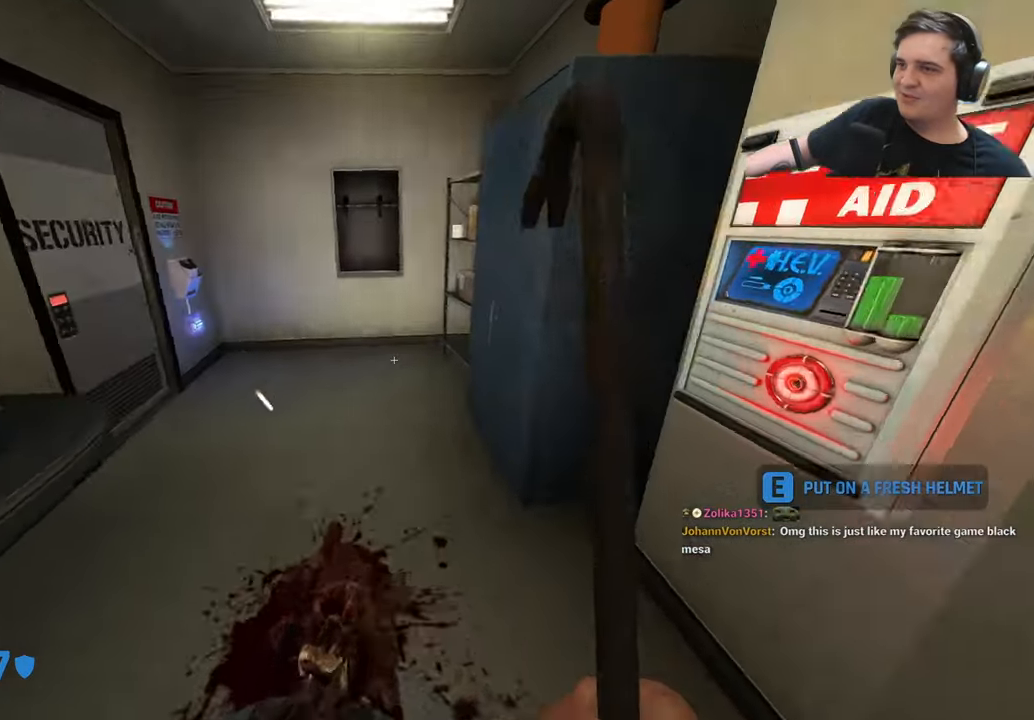
{"keys": [], "events": [[17, "a", "down"], [300, "a", "up"], [384, "w", "up"]]}
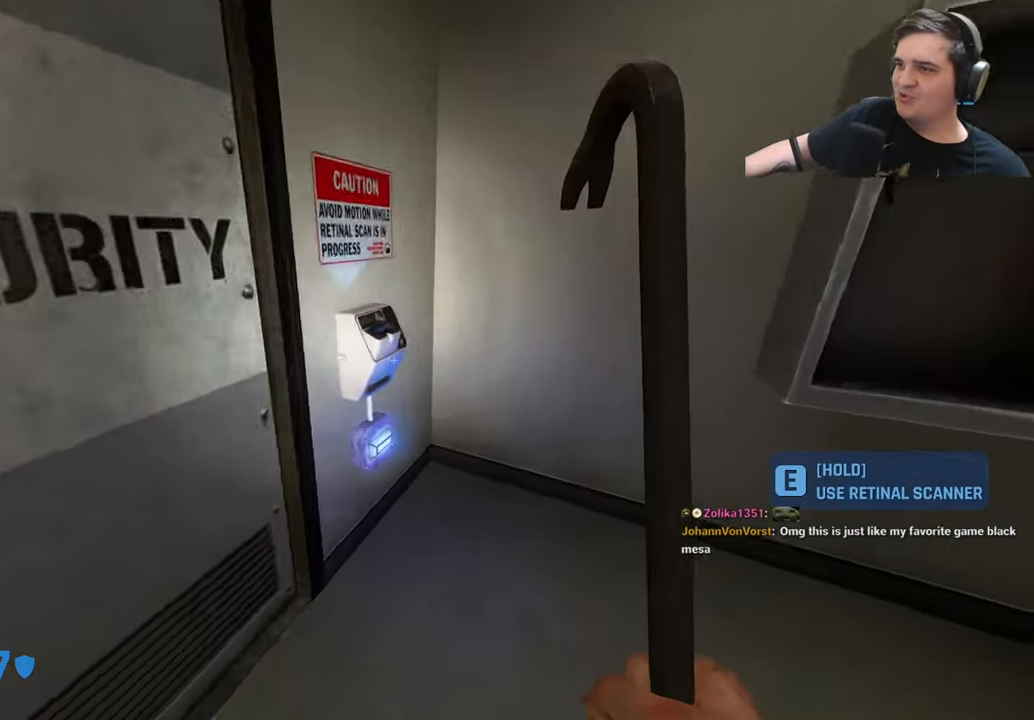
{"keys": ["e"], "events": [[267, "e", "down"]]}
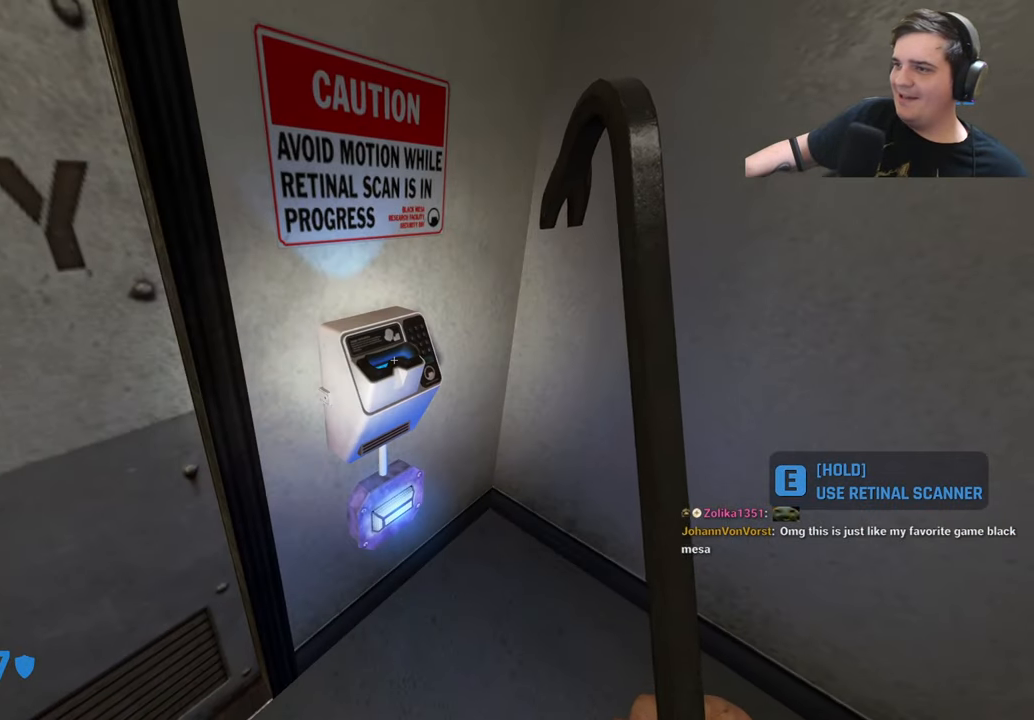
{"keys": ["e", "w"], "events": [[317, "w", "down"]]}
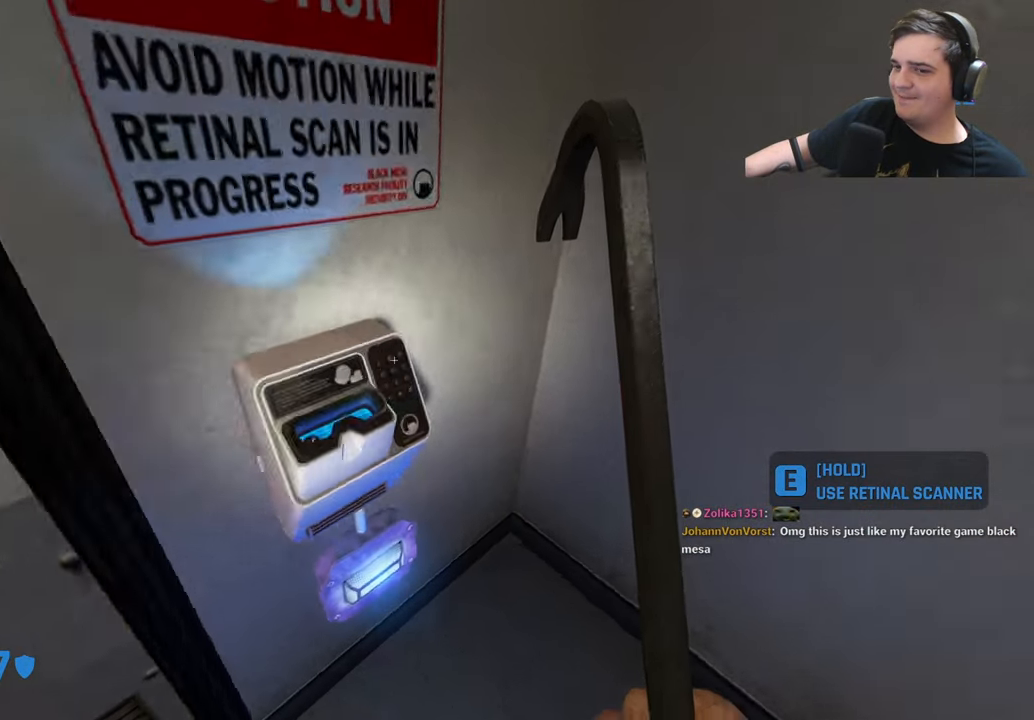
{"keys": ["e"], "events": [[67, "w", "up"]]}
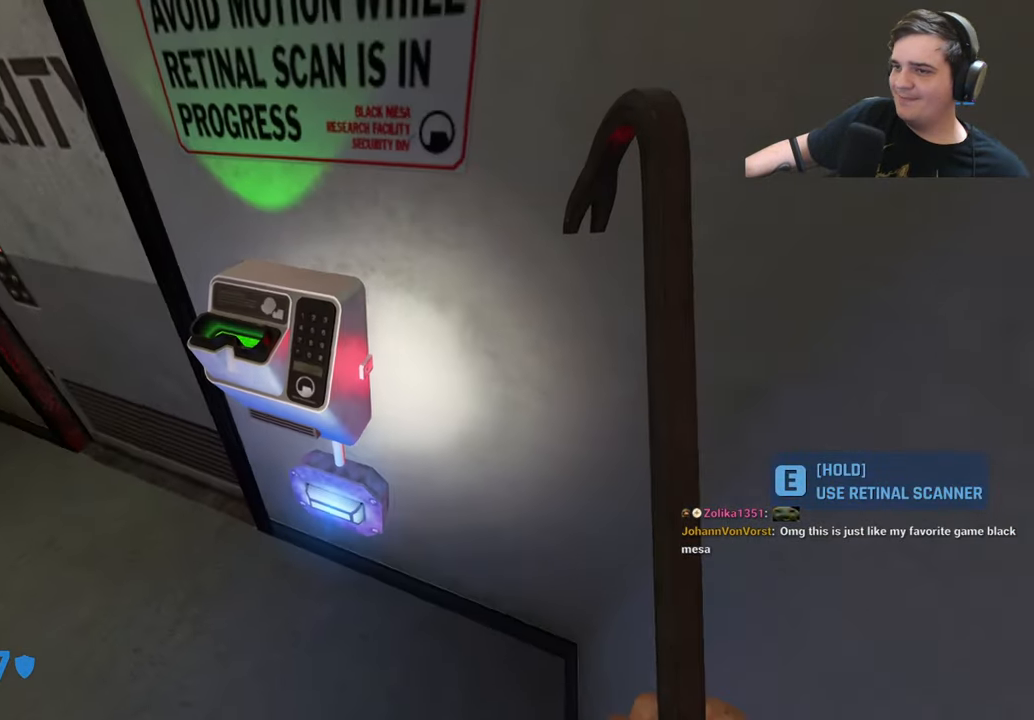
{"keys": ["e"], "events": []}
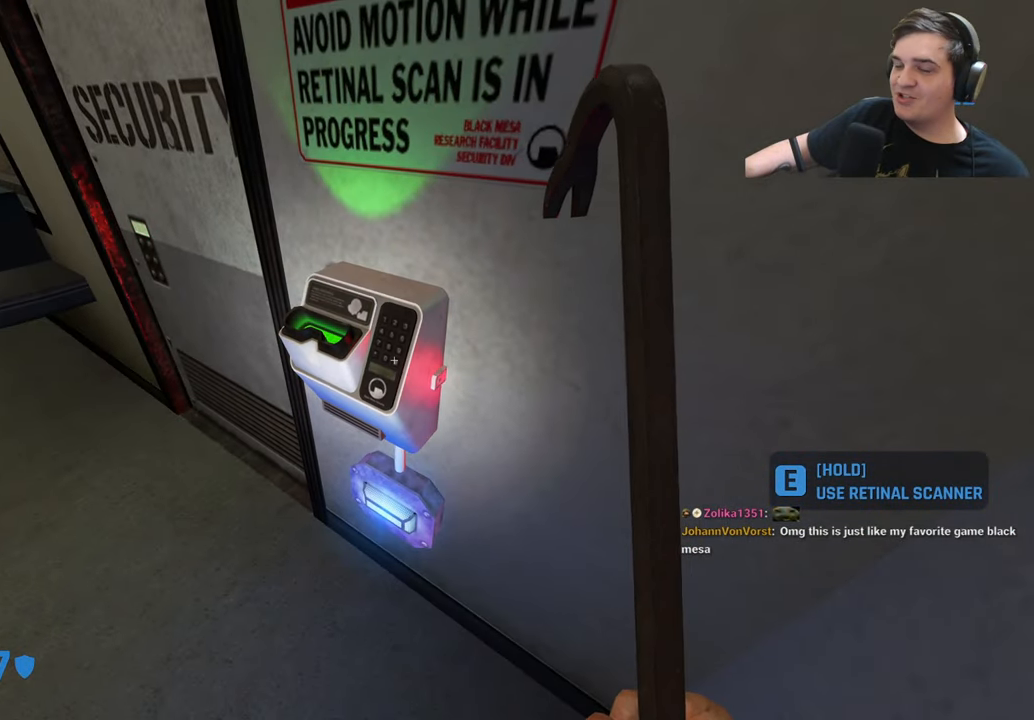
{"keys": ["e"], "events": []}
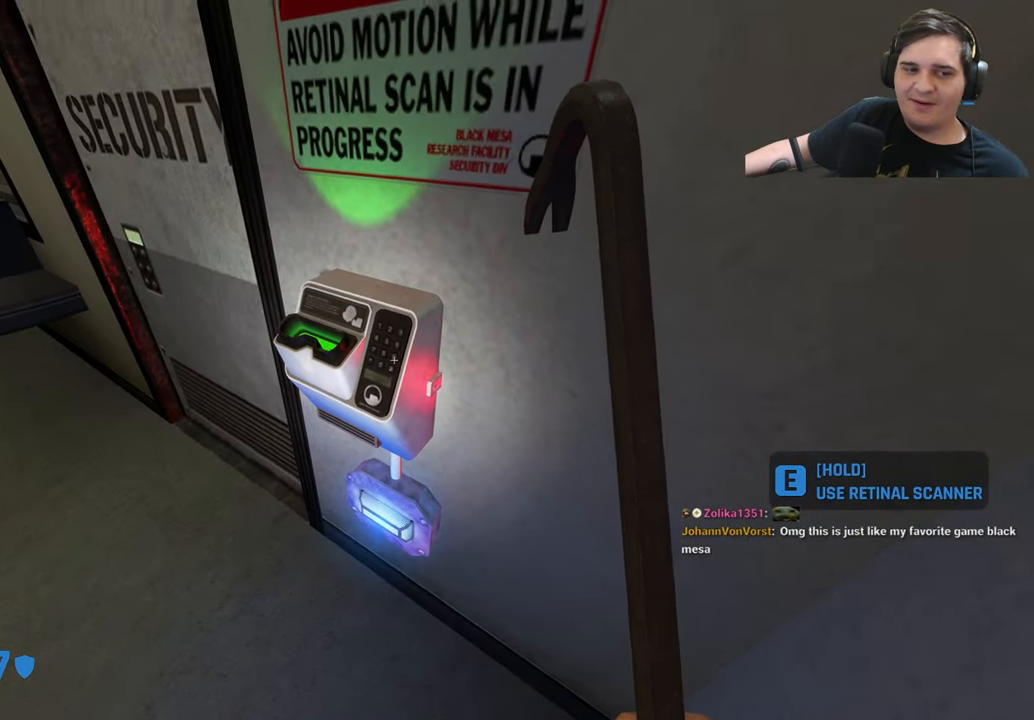
{"keys": [], "events": [[17, "a", "down"], [350, "2", "down"], [350, "e", "up"], [434, "2", "up"], [434, "a", "up"]]}
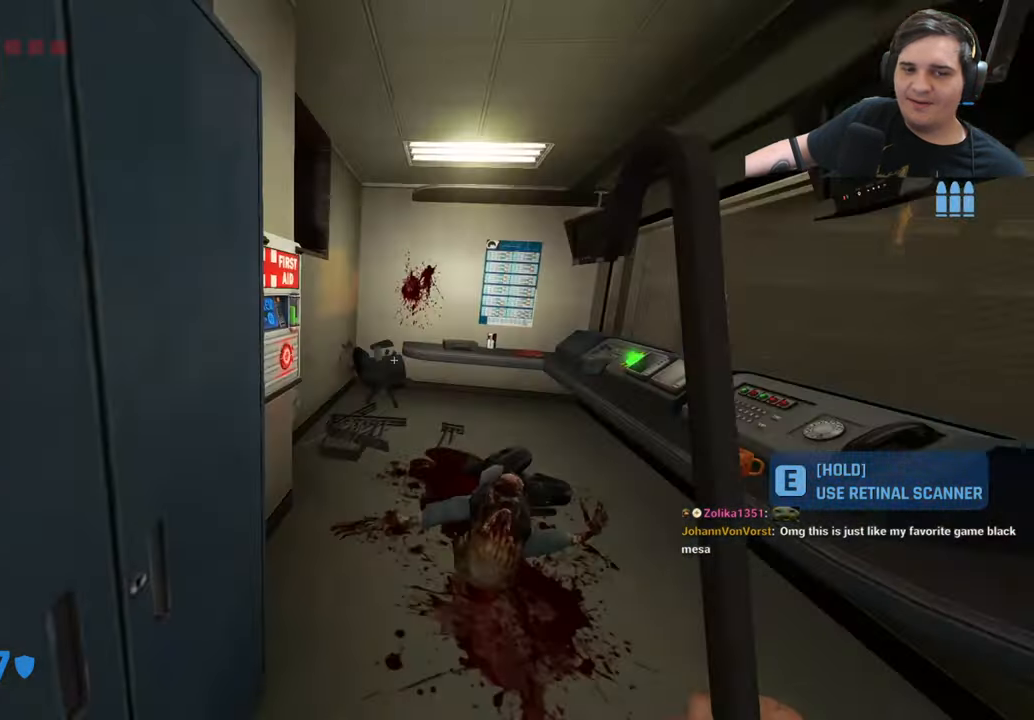
{"keys": ["w"], "events": [[34, "w", "down"], [167, "d", "down"], [267, "d", "up"]]}
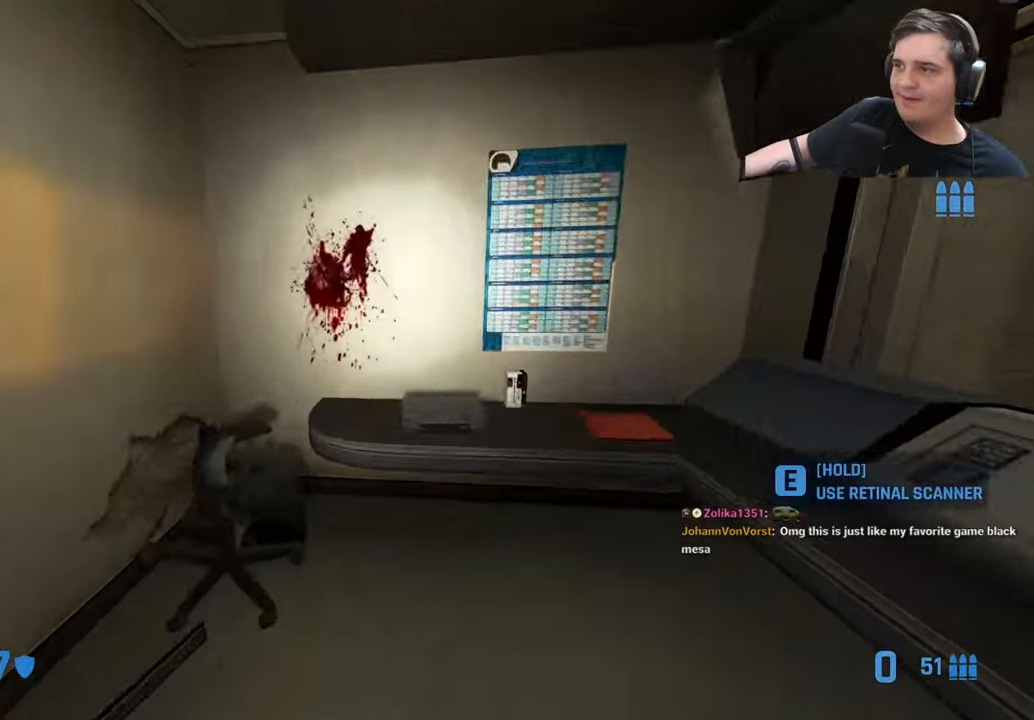
{"keys": ["r"], "events": [[133, "d", "down"], [183, "w", "up"], [283, "d", "up"], [416, "r", "down"]]}
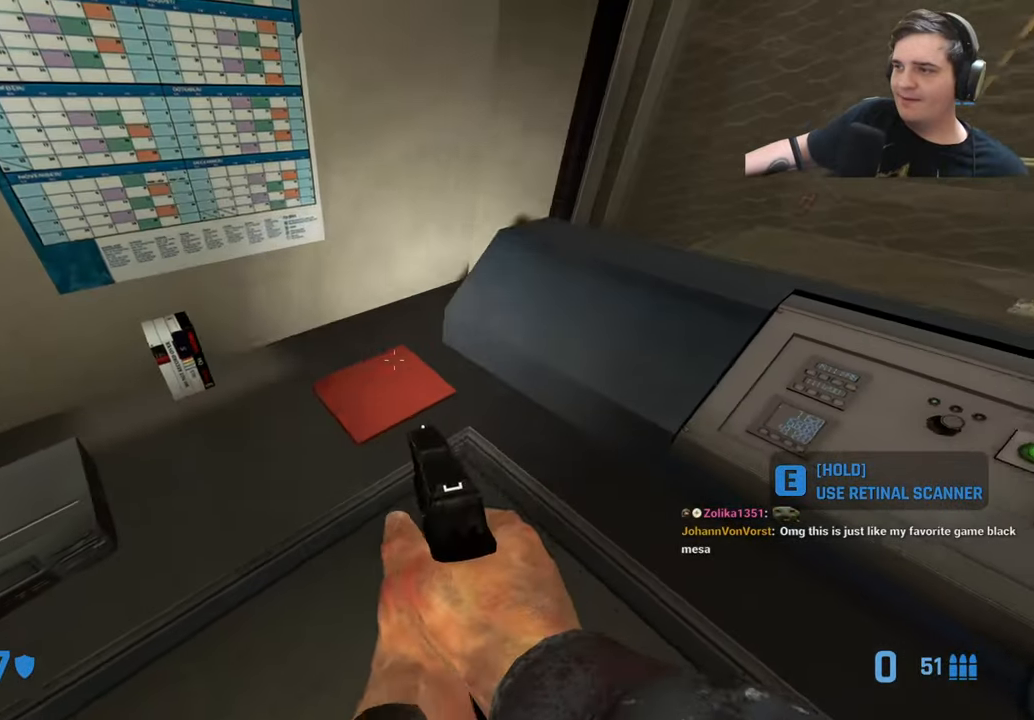
{"keys": [], "events": [[16, "r", "up"], [100, "r", "down"], [200, "r", "up"], [350, "r", "down"], [383, "r", "up"]]}
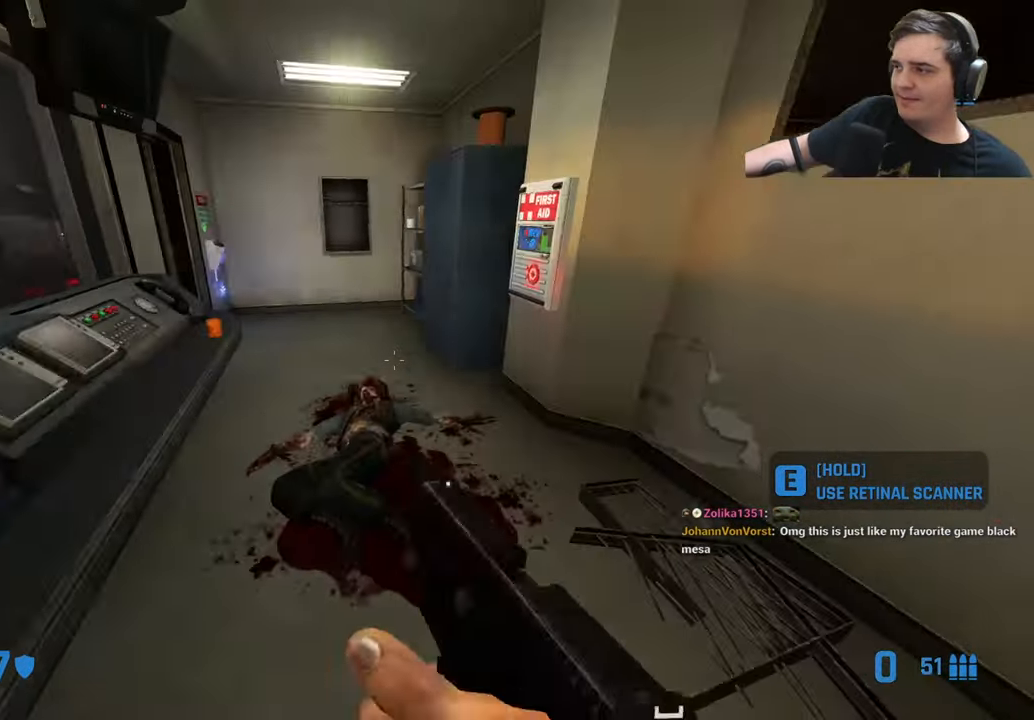
{"keys": ["a", "w"], "events": [[33, "d", "down"], [133, "d", "up"], [166, "w", "down"], [266, "w", "up"], [400, "a", "down"], [500, "w", "down"]]}